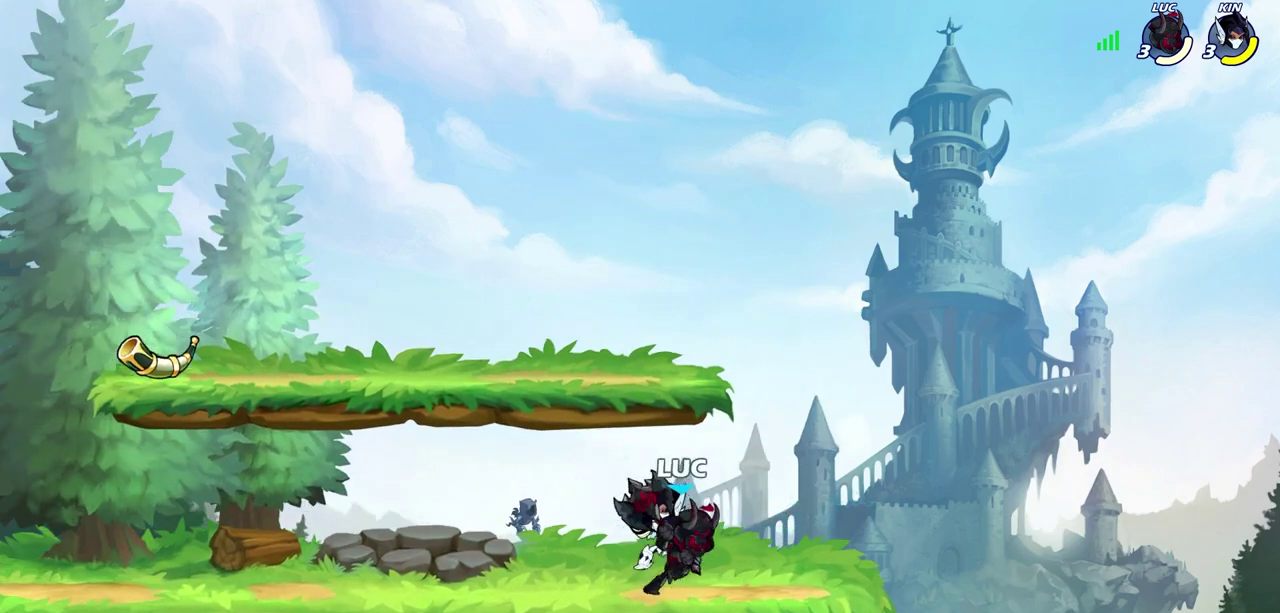
Gameplay with a controller (PlayStation layout); each line is a JSON object with the inputs held at the frame after it (dt_ms = milliseconds from this image to that frame). "events" lists button and stick changes between this image and that frame as [ms after this image, input, new state], when the widget could be followed in between.
{"dt_ms": 400, "buttons": [], "left_stick": "center", "right_stick": "center"}
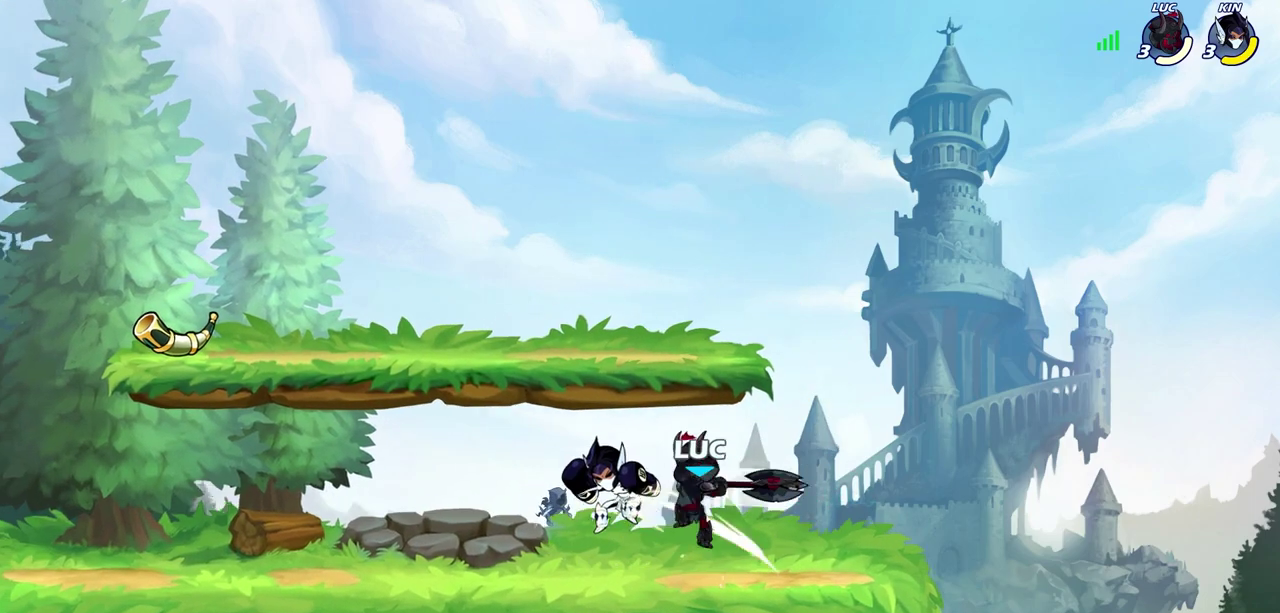
{"dt_ms": 300, "buttons": [], "left_stick": "center", "right_stick": "center", "events": [[33, "SQUARE", "down"], [100, "SQUARE", "up"], [200, "SQUARE", "down"], [283, "SQUARE", "up"]]}
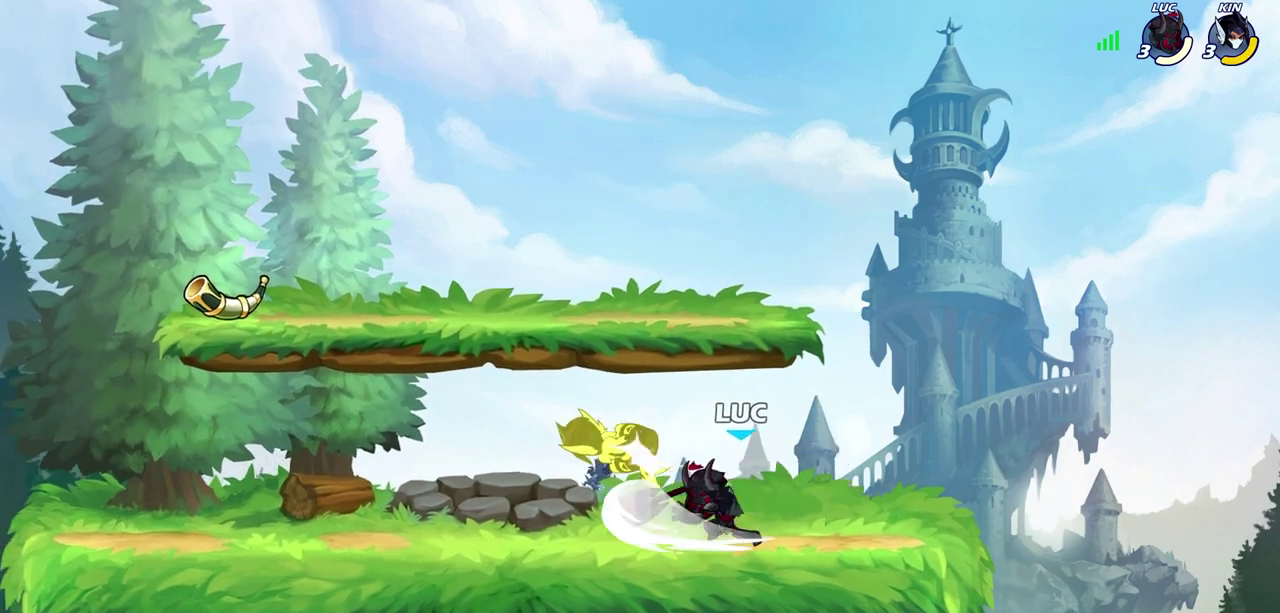
{"dt_ms": 700, "buttons": [], "left_stick": "center", "right_stick": "center", "events": [[100, "left_stick", "left"], [300, "R2", "down"], [317, "R1", "down"], [367, "R1", "up"], [400, "R2", "up"], [400, "left_stick", "center"]]}
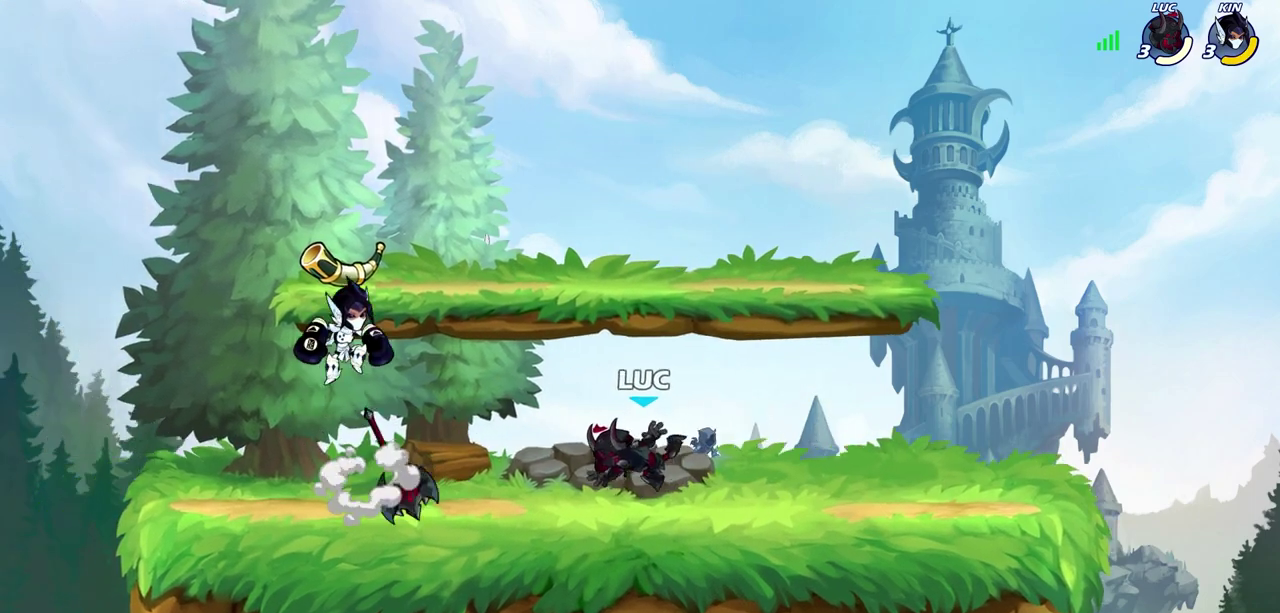
{"dt_ms": 600, "buttons": [], "left_stick": "left", "right_stick": "center", "events": [[67, "left_stick", "left"], [367, "R2", "down"], [567, "R2", "up"]]}
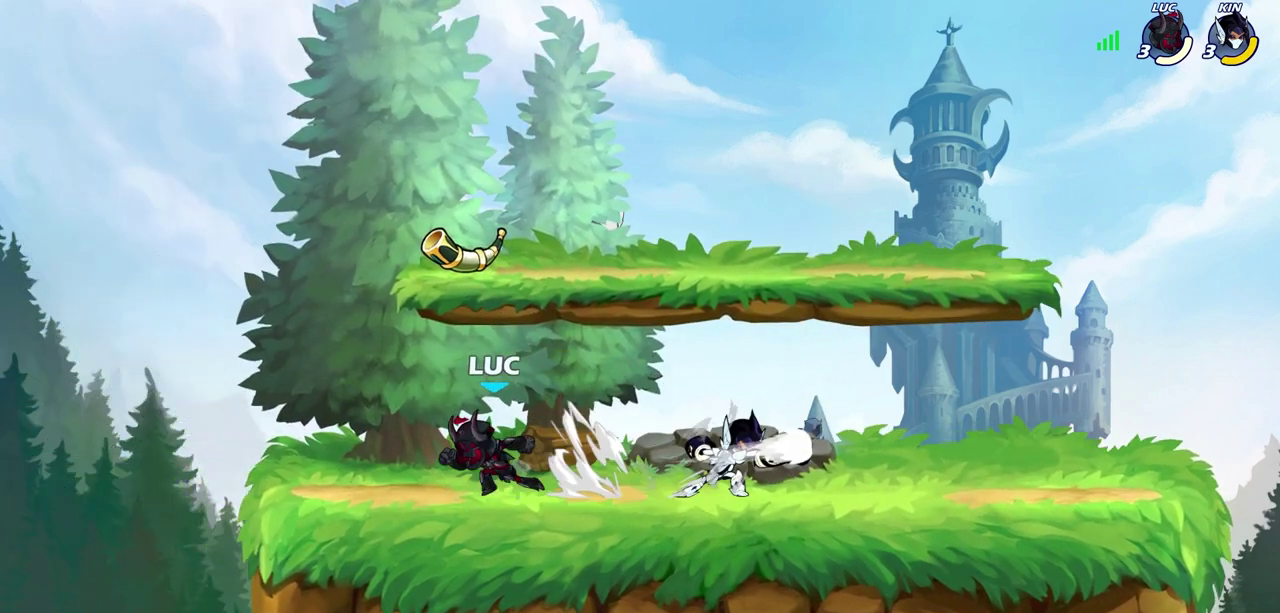
{"dt_ms": 400, "buttons": [], "left_stick": "center", "right_stick": "center", "events": [[83, "left_stick", "up-right"], [183, "CROSS", "down"], [283, "left_stick", "center"], [317, "CROSS", "up"]]}
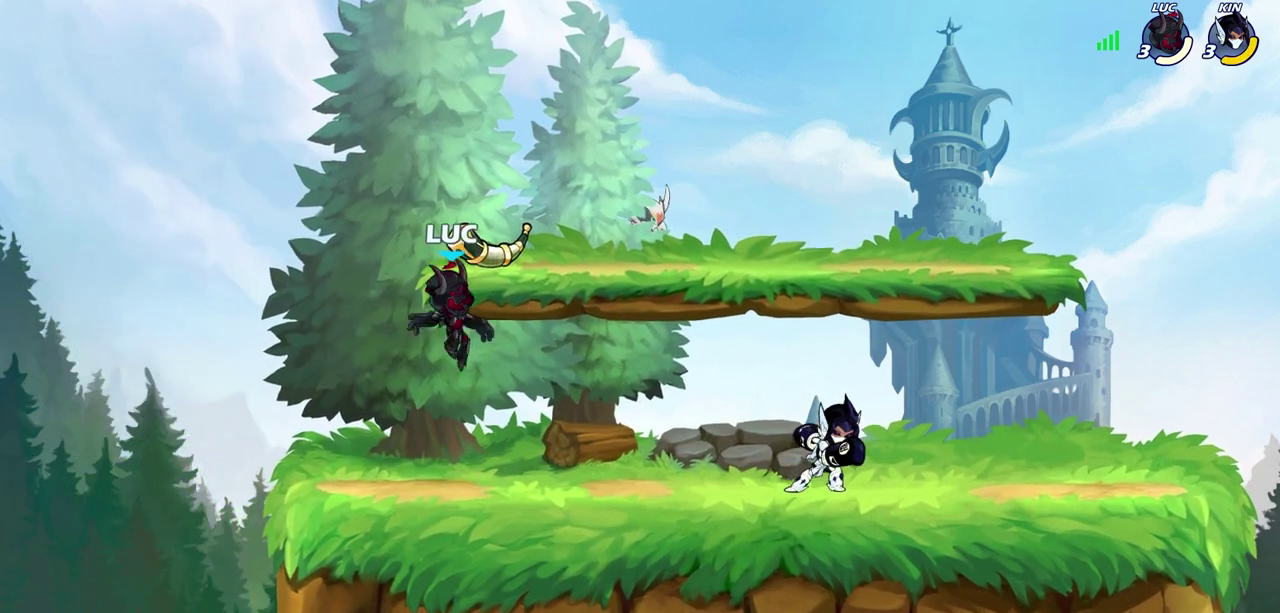
{"dt_ms": 400, "buttons": [], "left_stick": "center", "right_stick": "center", "events": [[33, "R1", "down"], [100, "left_stick", "down"], [133, "R1", "up"], [267, "SQUARE", "down"], [300, "left_stick", "center"], [350, "SQUARE", "up"]]}
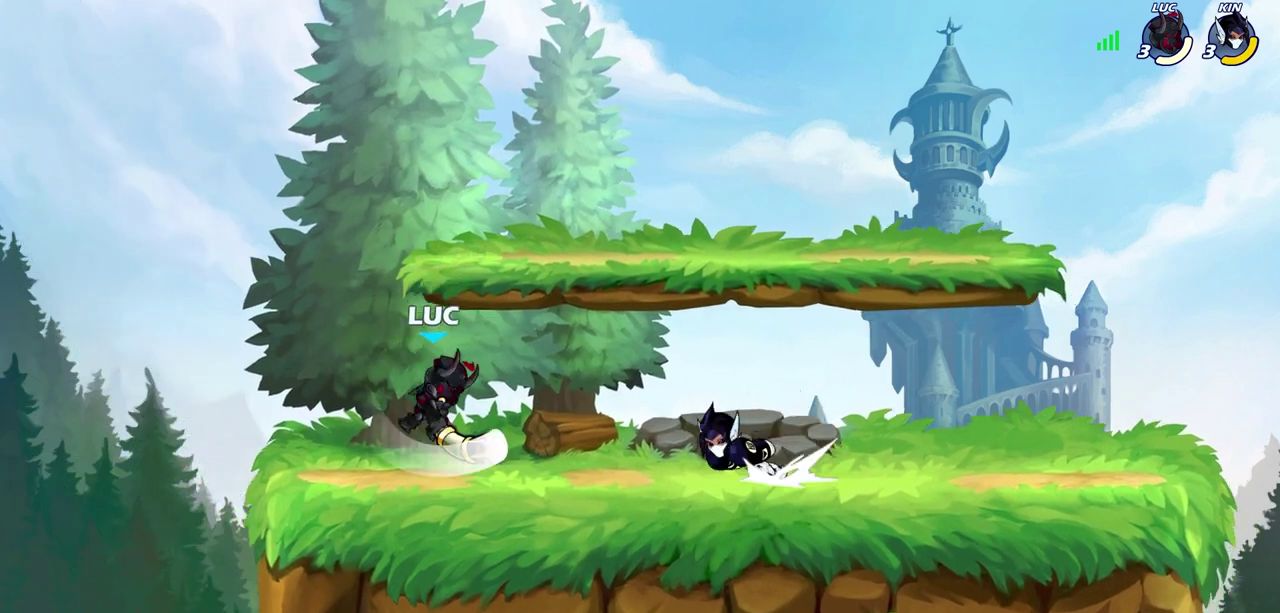
{"dt_ms": 800, "buttons": ["SQUARE"], "left_stick": "center", "right_stick": "center", "events": [[283, "SQUARE", "down"], [367, "SQUARE", "up"], [467, "SQUARE", "down"], [533, "SQUARE", "up"], [633, "SQUARE", "down"], [700, "SQUARE", "up"], [800, "SQUARE", "down"]]}
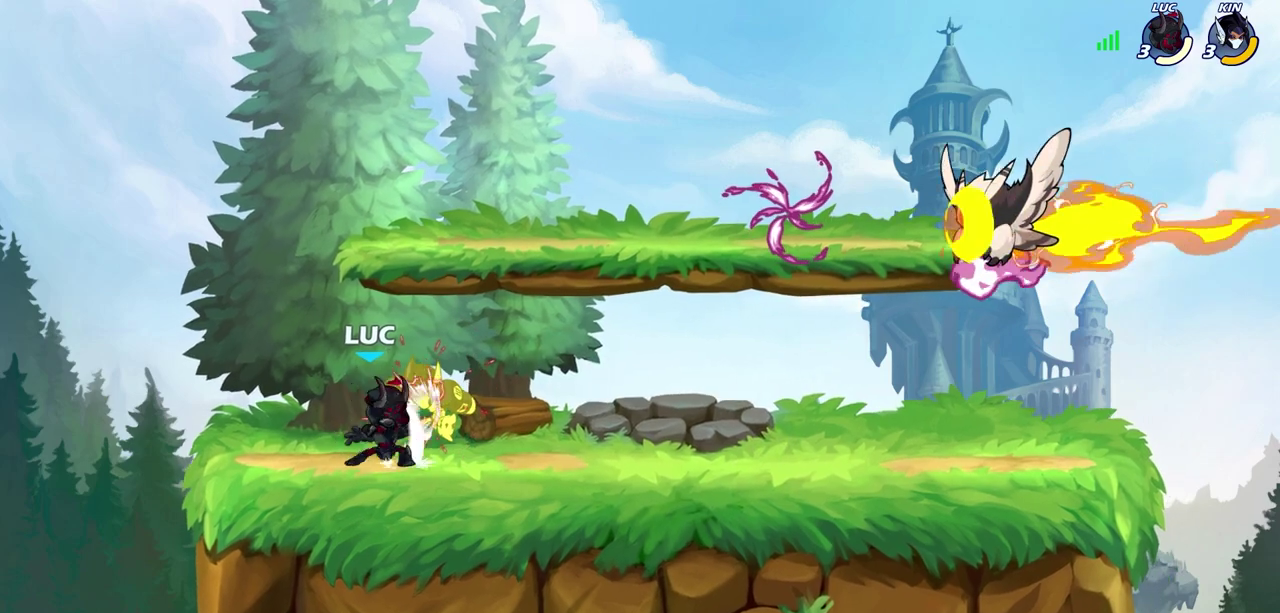
{"dt_ms": 300, "buttons": [], "left_stick": "center", "right_stick": "center", "events": [[83, "SQUARE", "up"], [167, "SQUARE", "down"], [267, "SQUARE", "up"]]}
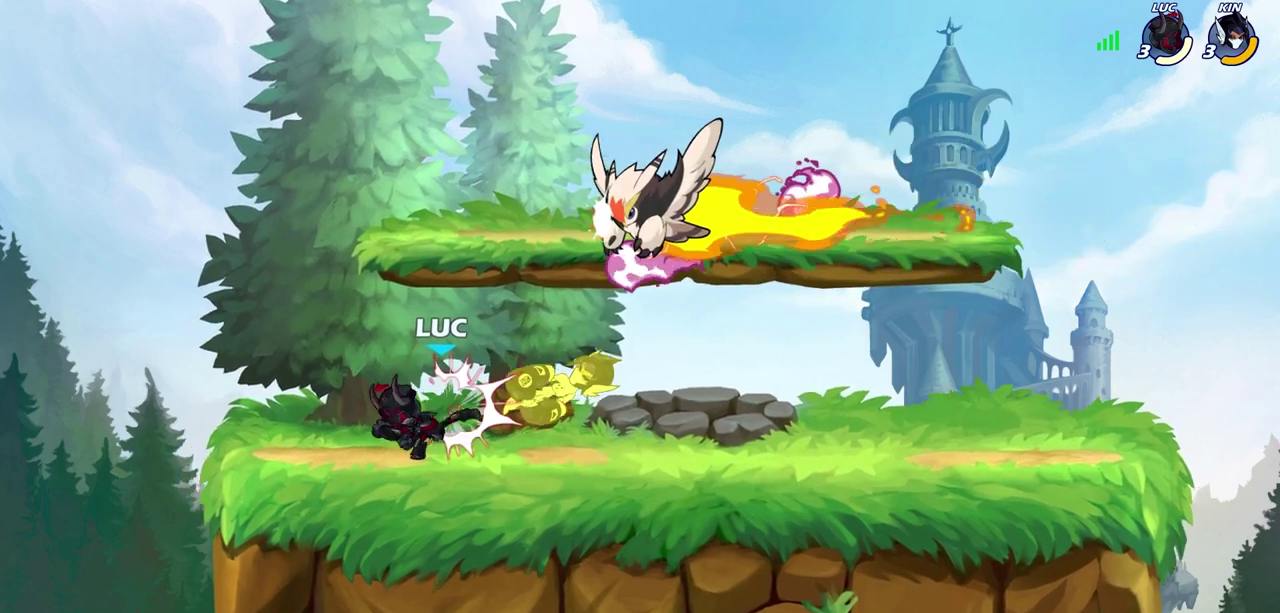
{"dt_ms": 400, "buttons": [], "left_stick": "left", "right_stick": "center", "events": [[183, "left_stick", "left"]]}
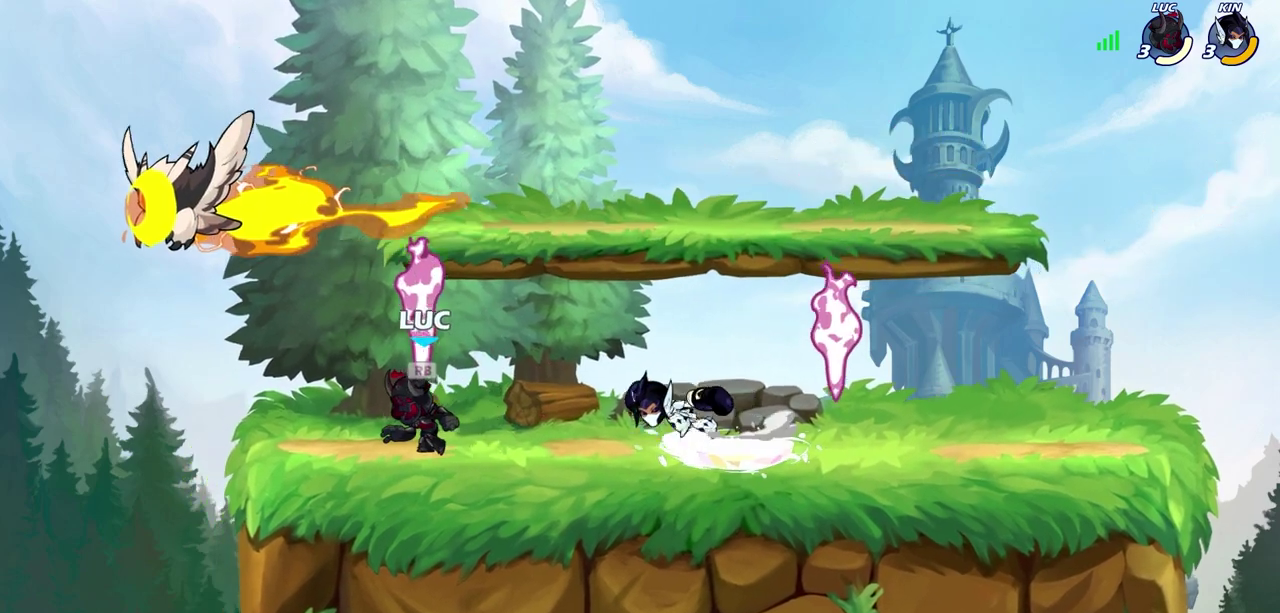
{"dt_ms": 800, "buttons": [], "left_stick": "center", "right_stick": "center", "events": [[33, "R1", "down"], [33, "left_stick", "up-left"], [117, "R1", "up"], [133, "left_stick", "down-right"], [167, "CIRCLE", "down"], [183, "left_stick", "down"], [250, "CIRCLE", "up"], [283, "left_stick", "center"]]}
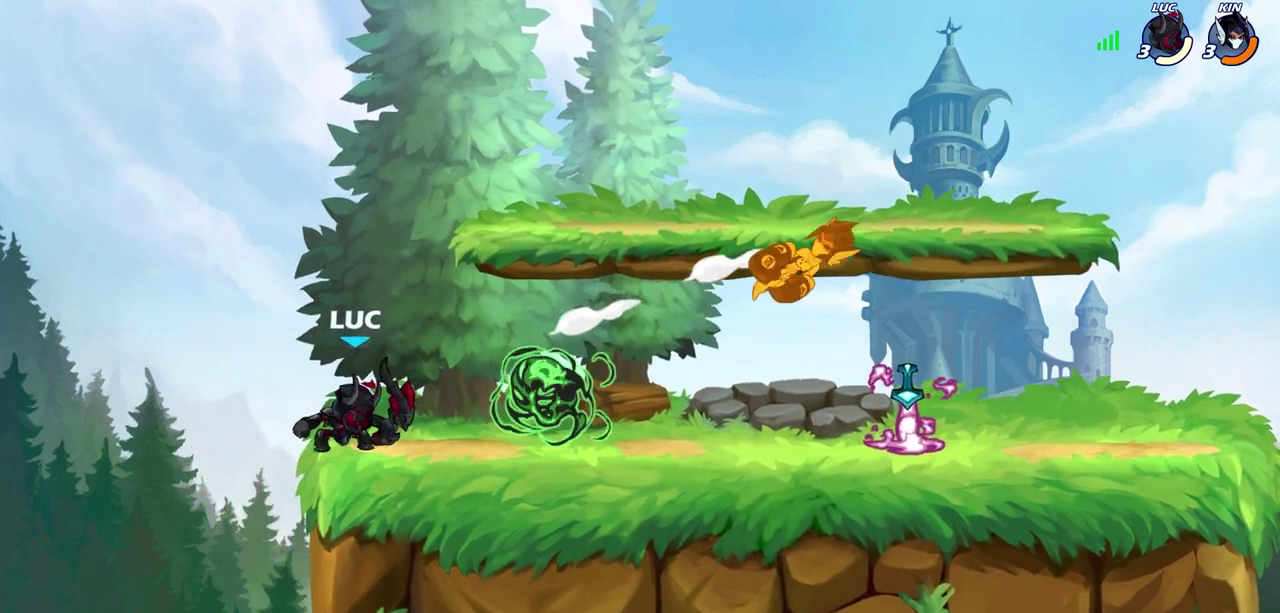
{"dt_ms": 300, "buttons": ["R2"], "left_stick": "right", "right_stick": "center", "events": [[233, "left_stick", "right"], [300, "R2", "down"]]}
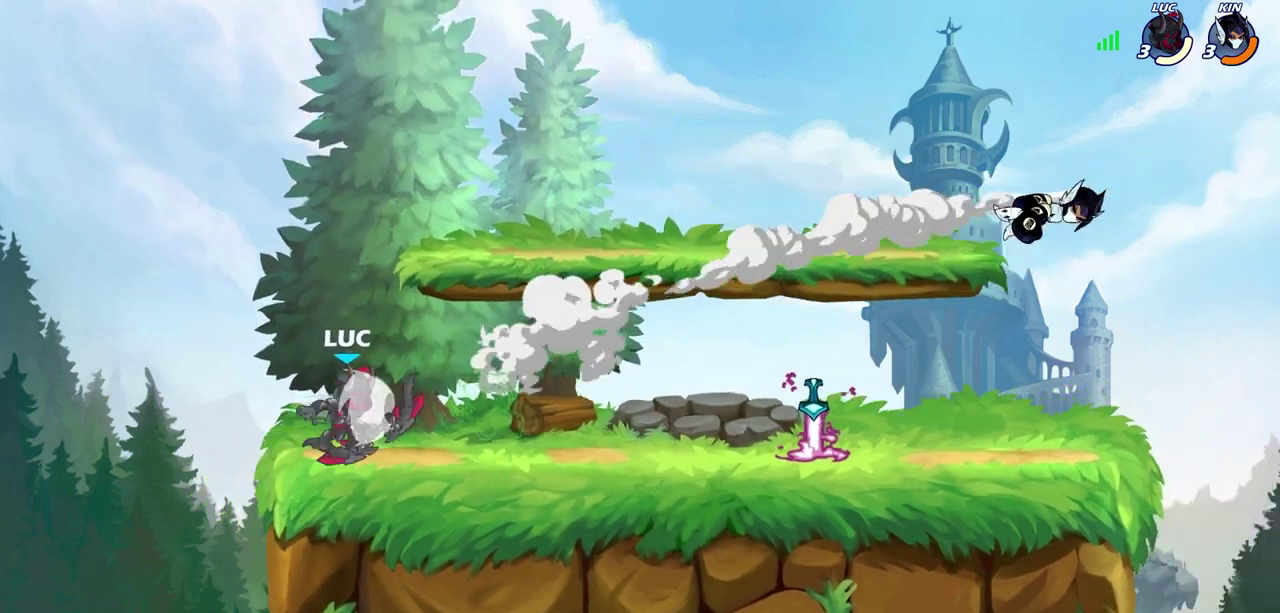
{"dt_ms": 300, "buttons": [], "left_stick": "right", "right_stick": "center", "events": [[167, "R2", "up"]]}
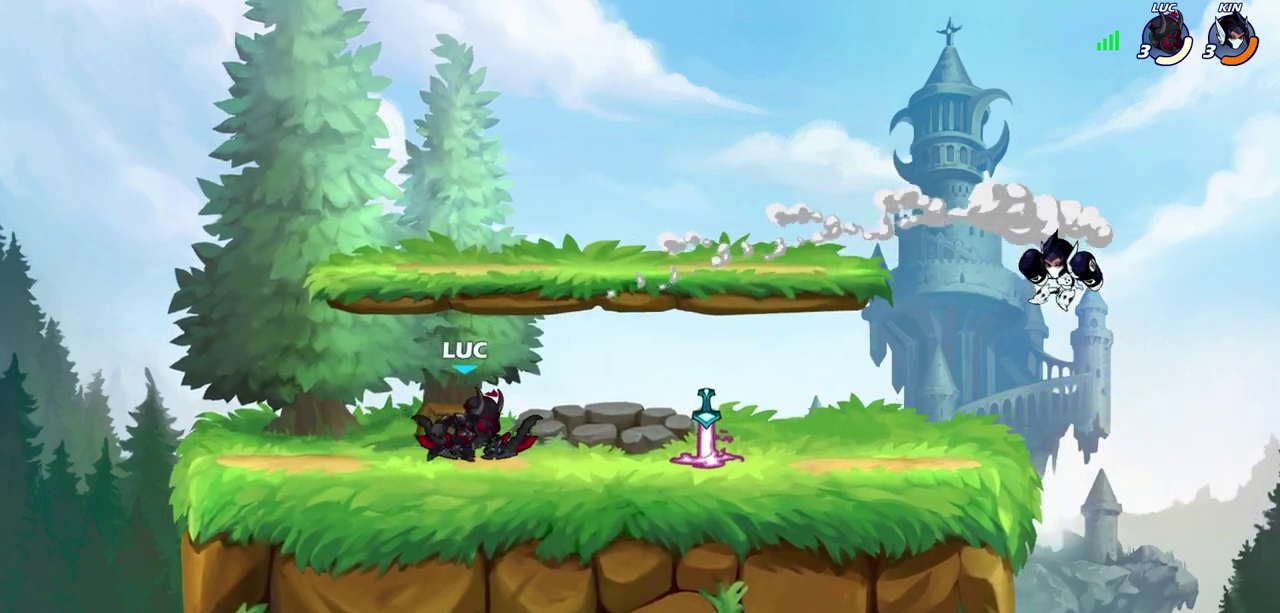
{"dt_ms": 700, "buttons": [], "left_stick": "center", "right_stick": "center", "events": [[33, "CIRCLE", "down"], [117, "CIRCLE", "up"], [467, "left_stick", "center"]]}
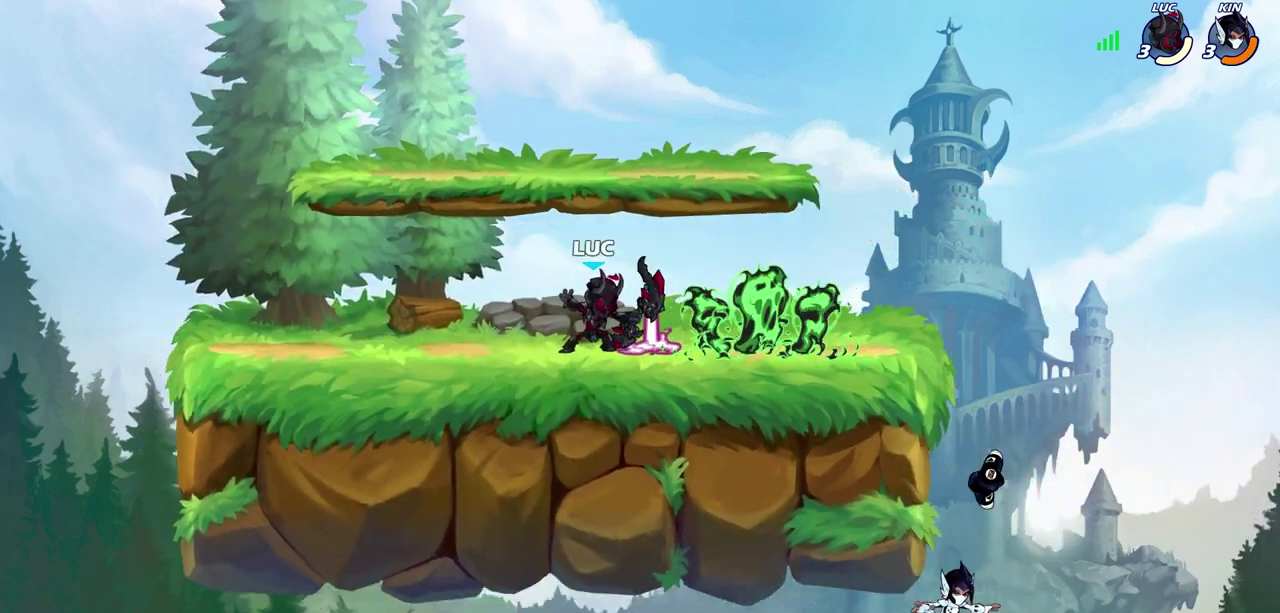
{"dt_ms": 500, "buttons": [], "left_stick": "center", "right_stick": "center", "events": []}
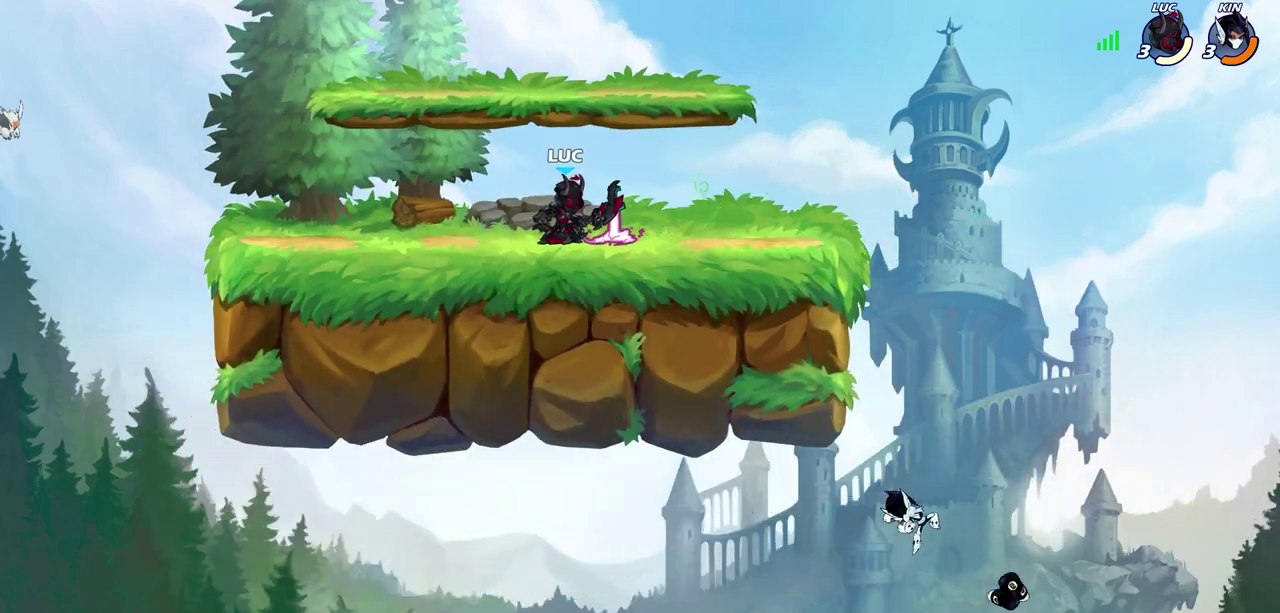
{"dt_ms": 300, "buttons": ["CIRCLE"], "left_stick": "right", "right_stick": "center", "events": [[150, "left_stick", "right"], [200, "R2", "down"], [217, "CIRCLE", "down"], [300, "R2", "up"]]}
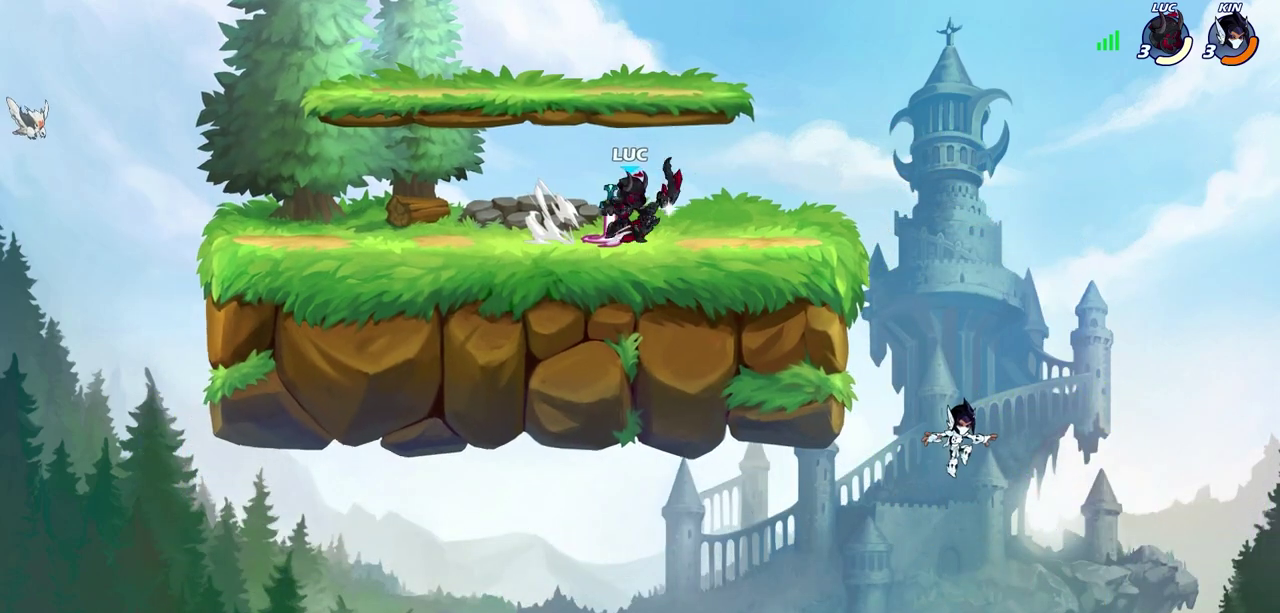
{"dt_ms": 700, "buttons": [], "left_stick": "center", "right_stick": "center", "events": [[17, "CIRCLE", "up"], [33, "left_stick", "center"]]}
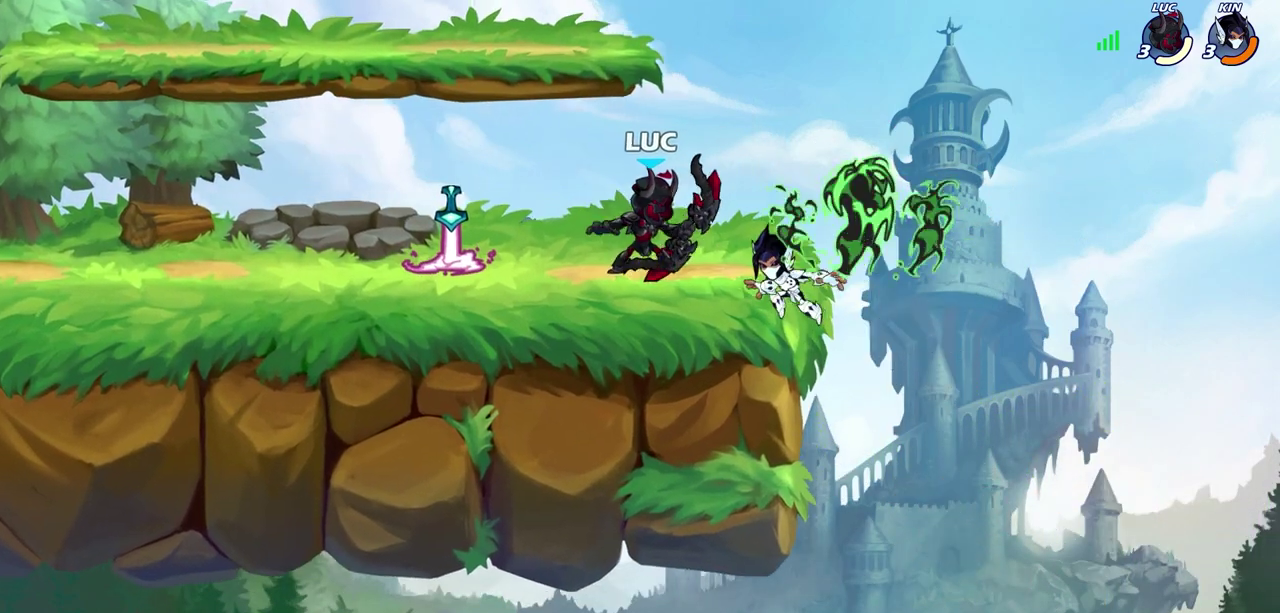
{"dt_ms": 700, "buttons": ["CROSS"], "left_stick": "center", "right_stick": "center", "events": [[200, "SQUARE", "down"], [283, "SQUARE", "up"], [700, "CROSS", "down"]]}
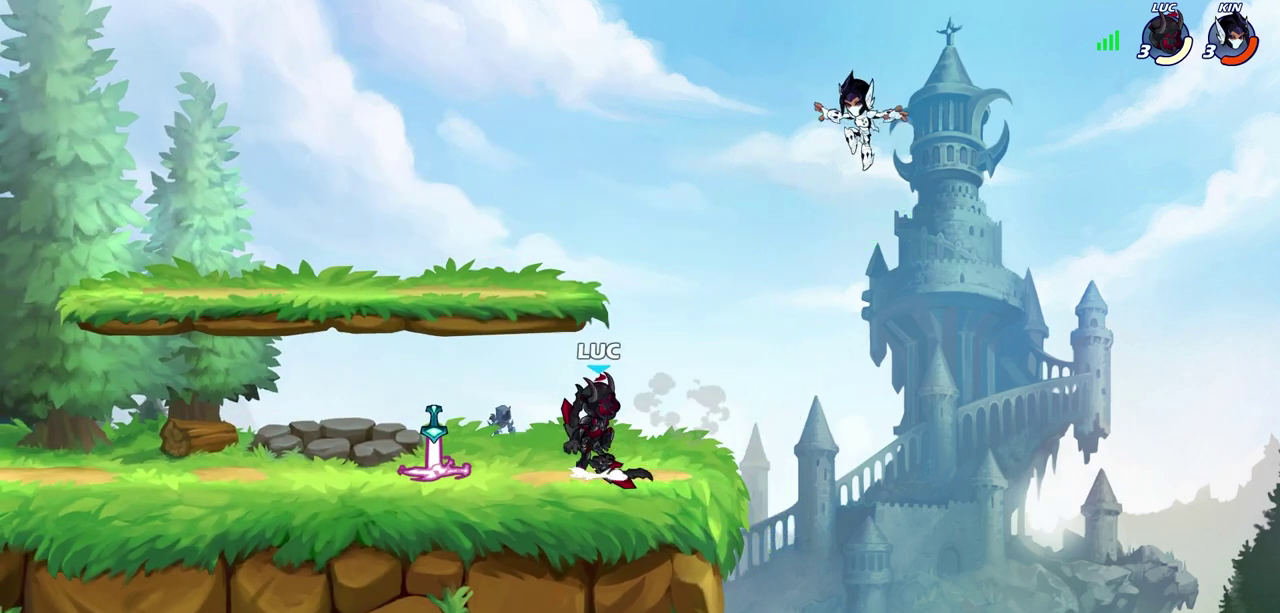
{"dt_ms": 300, "buttons": [], "left_stick": "center", "right_stick": "center", "events": [[150, "CROSS", "up"]]}
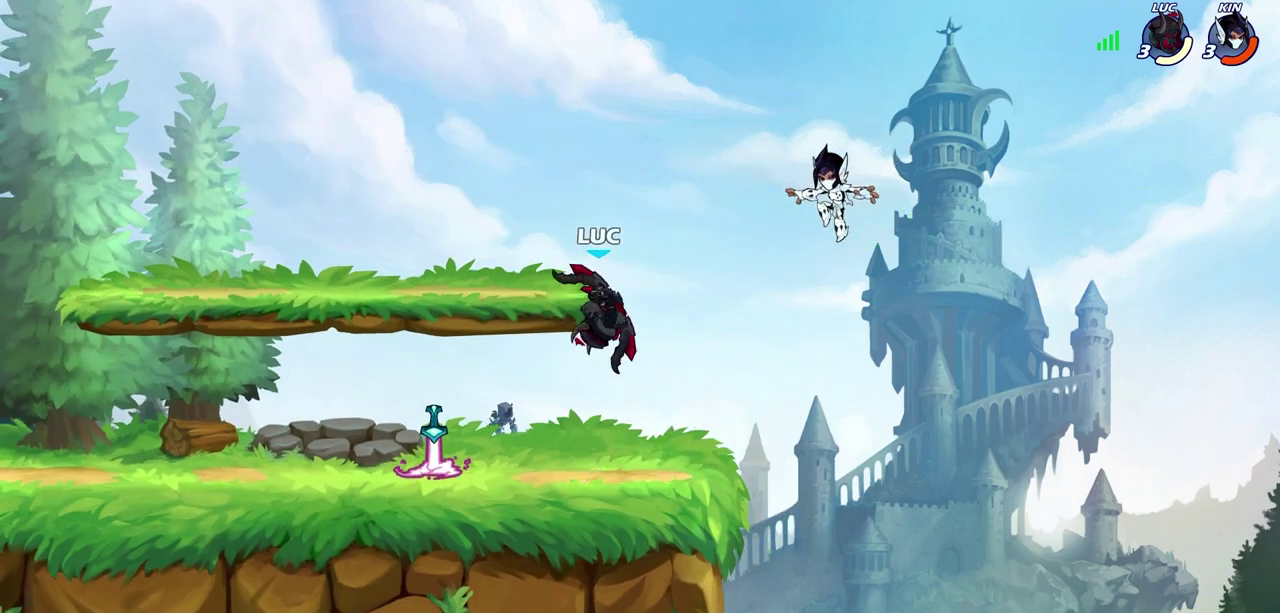
{"dt_ms": 500, "buttons": [], "left_stick": "center", "right_stick": "center", "events": [[50, "left_stick", "down"], [200, "SQUARE", "down"], [267, "SQUARE", "up"], [300, "left_stick", "center"]]}
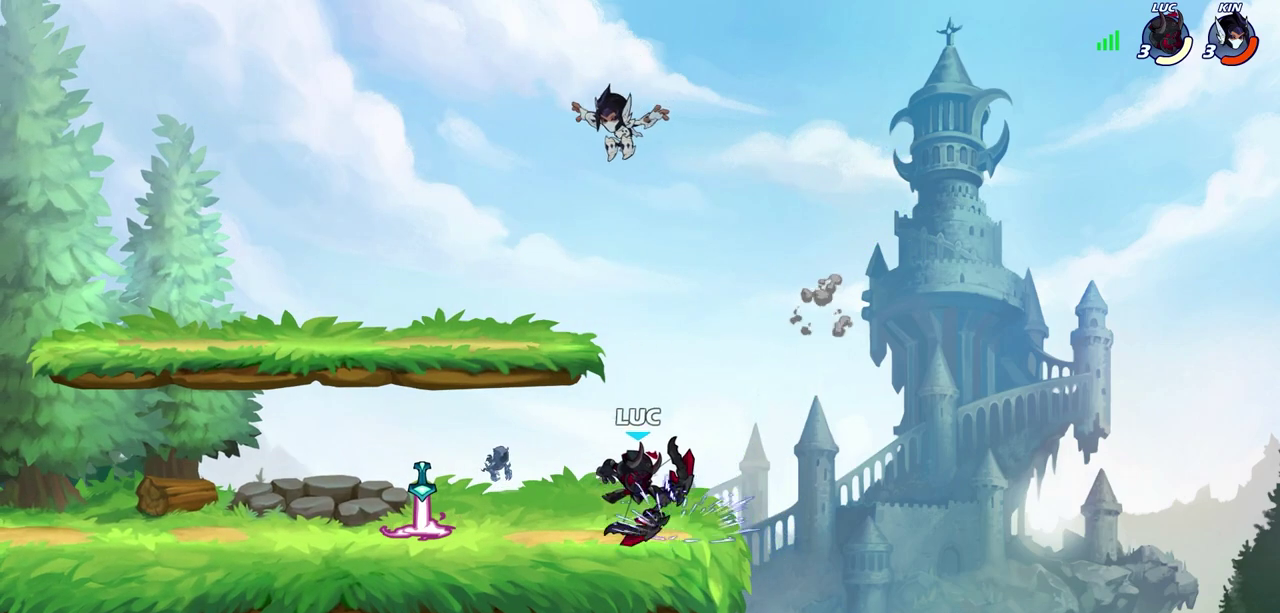
{"dt_ms": 300, "buttons": [], "left_stick": "left", "right_stick": "center", "events": [[250, "left_stick", "left"]]}
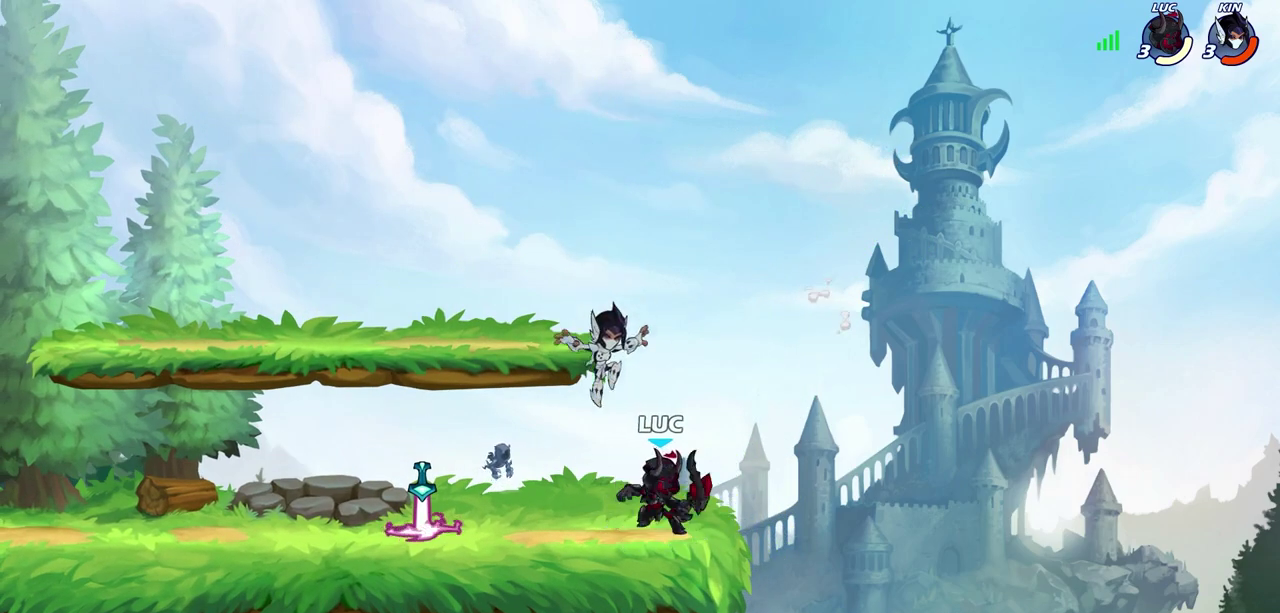
{"dt_ms": 600, "buttons": [], "left_stick": "right", "right_stick": "center", "events": [[17, "SQUARE", "down"], [117, "SQUARE", "up"], [133, "left_stick", "center"], [533, "left_stick", "right"]]}
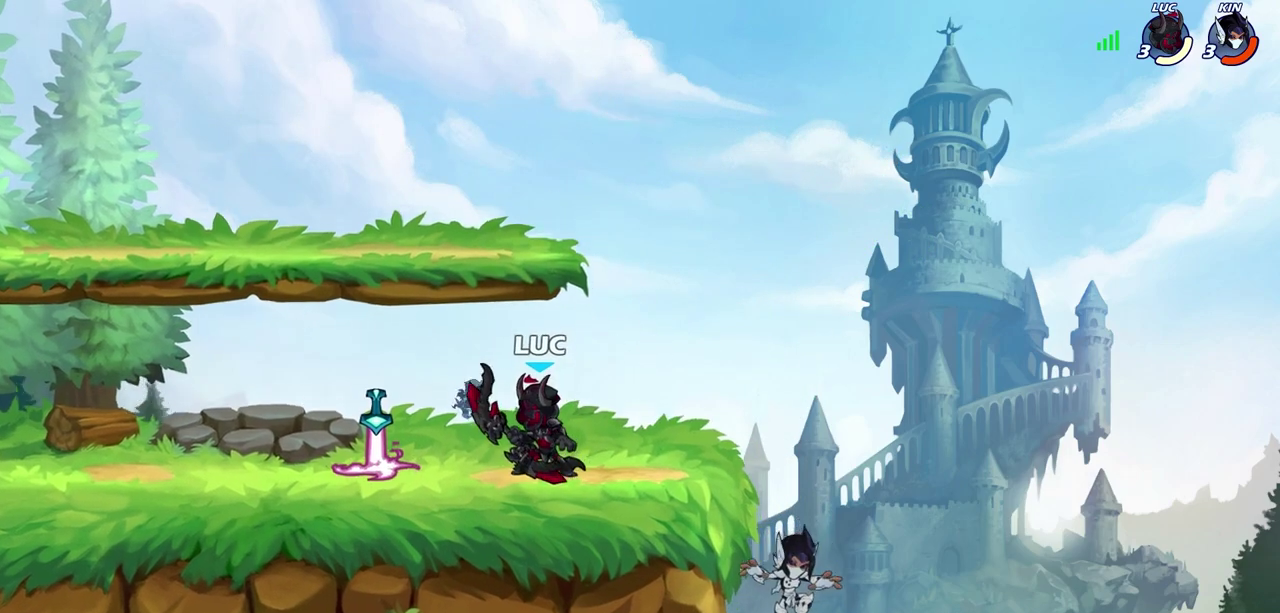
{"dt_ms": 600, "buttons": [], "left_stick": "center", "right_stick": "center", "events": [[50, "left_stick", "down-right"], [117, "CIRCLE", "down"], [133, "left_stick", "down"], [200, "CIRCLE", "up"], [267, "left_stick", "center"]]}
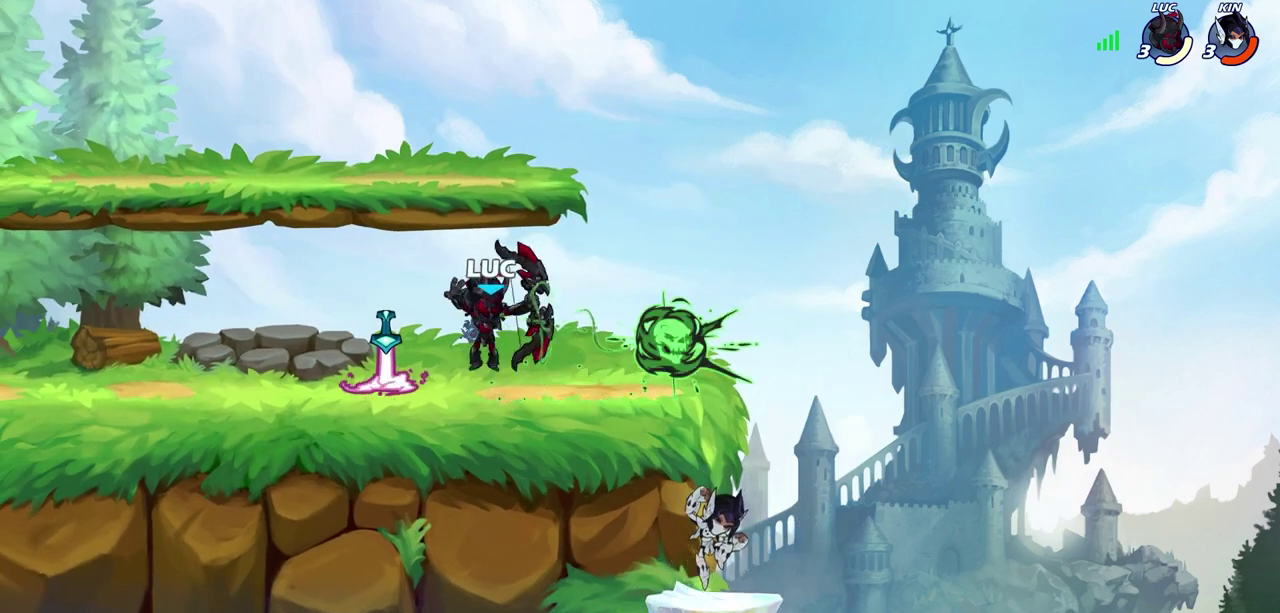
{"dt_ms": 300, "buttons": [], "left_stick": "center", "right_stick": "center", "events": []}
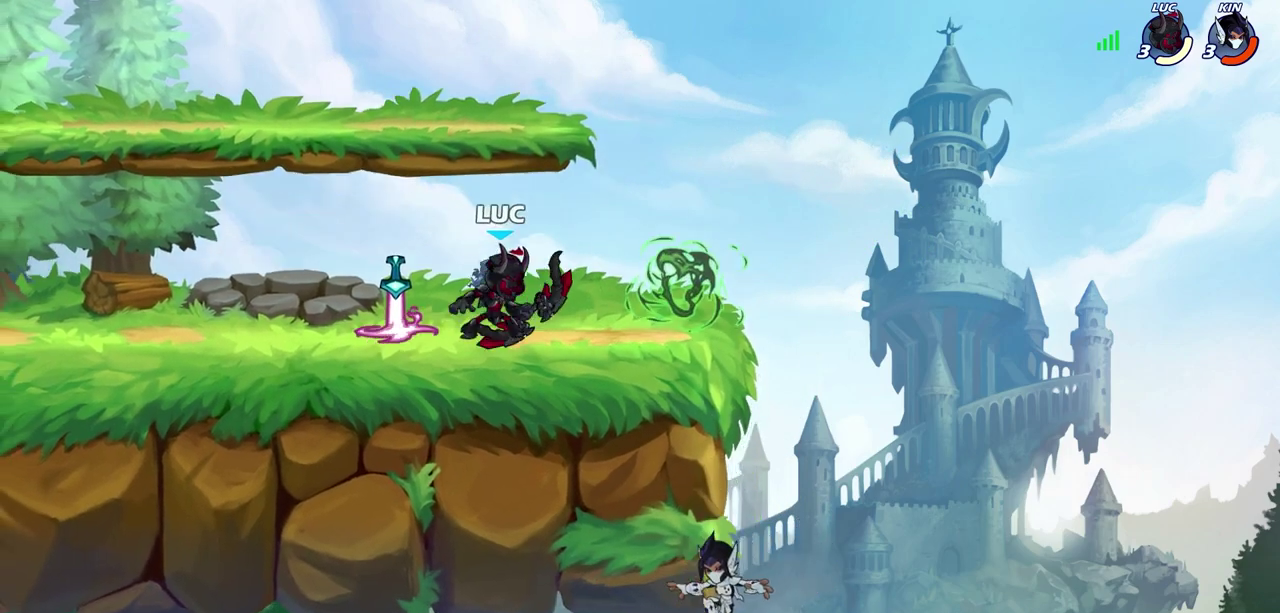
{"dt_ms": 800, "buttons": [], "left_stick": "center", "right_stick": "center", "events": [[133, "left_stick", "right"], [217, "CIRCLE", "down"], [300, "CIRCLE", "up"], [717, "left_stick", "center"]]}
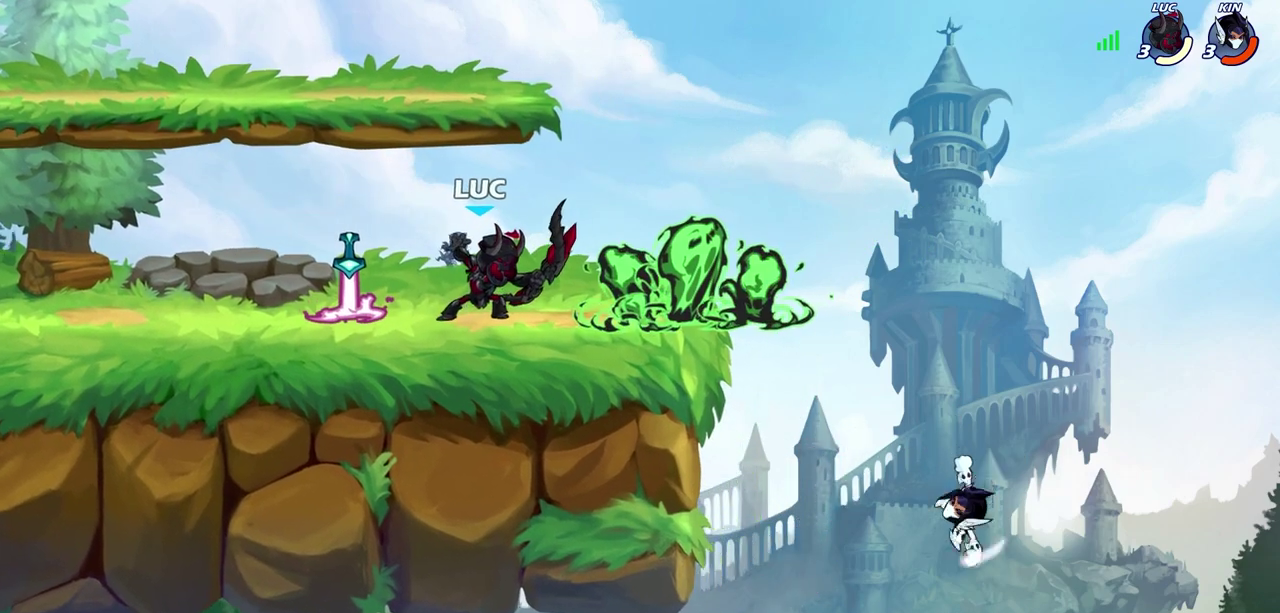
{"dt_ms": 400, "buttons": [], "left_stick": "right", "right_stick": "center", "events": [[350, "left_stick", "right"]]}
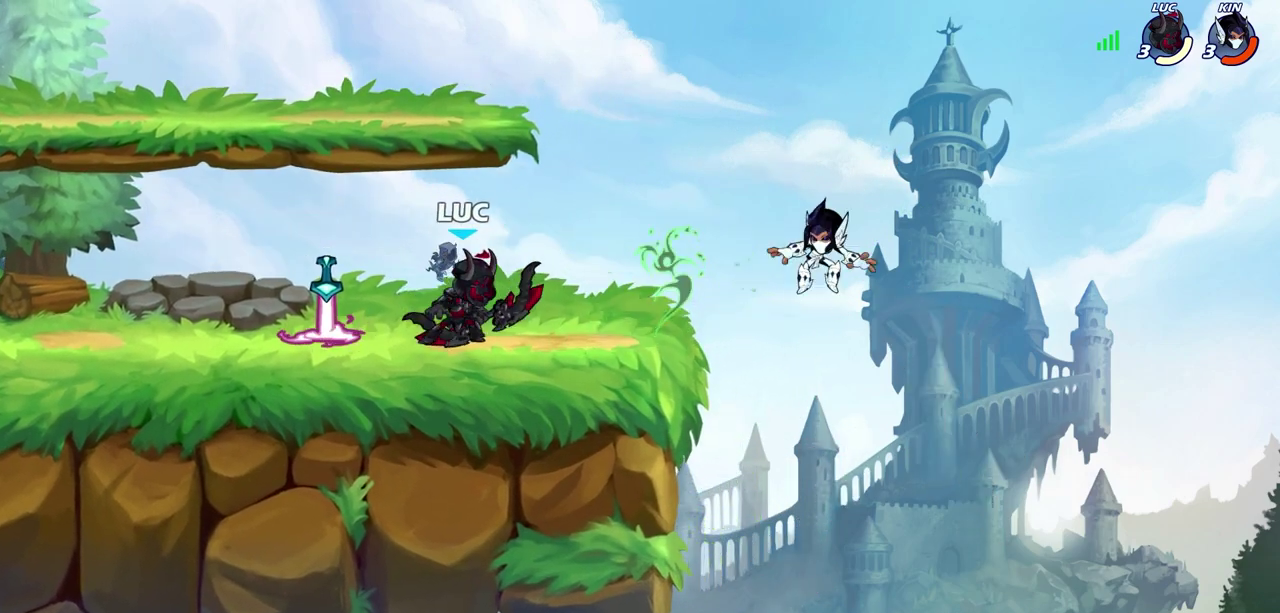
{"dt_ms": 400, "buttons": [], "left_stick": "left", "right_stick": "center", "events": [[50, "CROSS", "down"], [133, "SQUARE", "down"], [167, "CROSS", "up"], [217, "SQUARE", "up"], [333, "left_stick", "up-left"], [383, "left_stick", "left"]]}
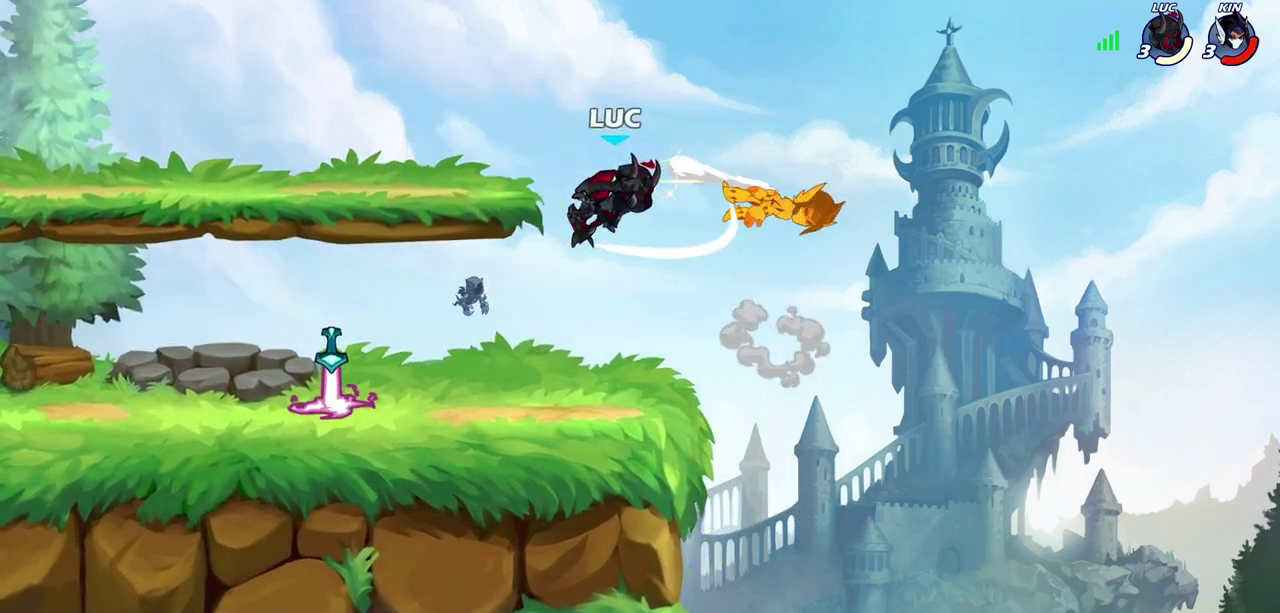
{"dt_ms": 800, "buttons": ["CIRCLE", "R2"], "left_stick": "up", "right_stick": "center"}
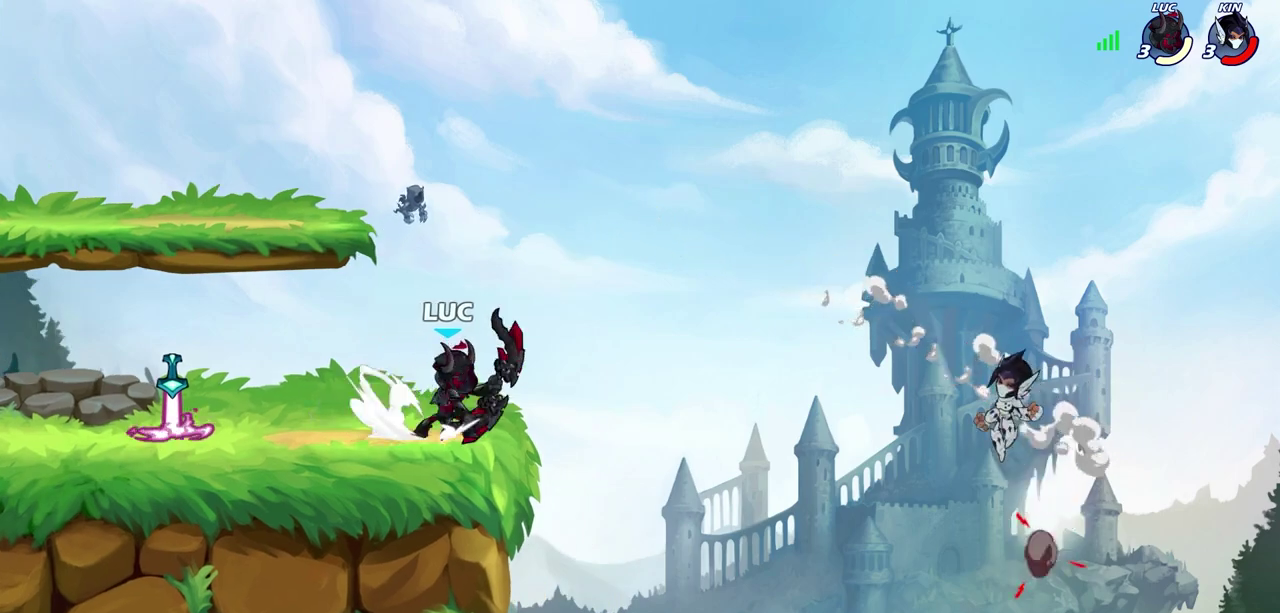
{"dt_ms": 300, "buttons": [], "left_stick": "center", "right_stick": "center", "events": [[17, "left_stick", "center"], [100, "R2", "up"], [267, "CIRCLE", "up"]]}
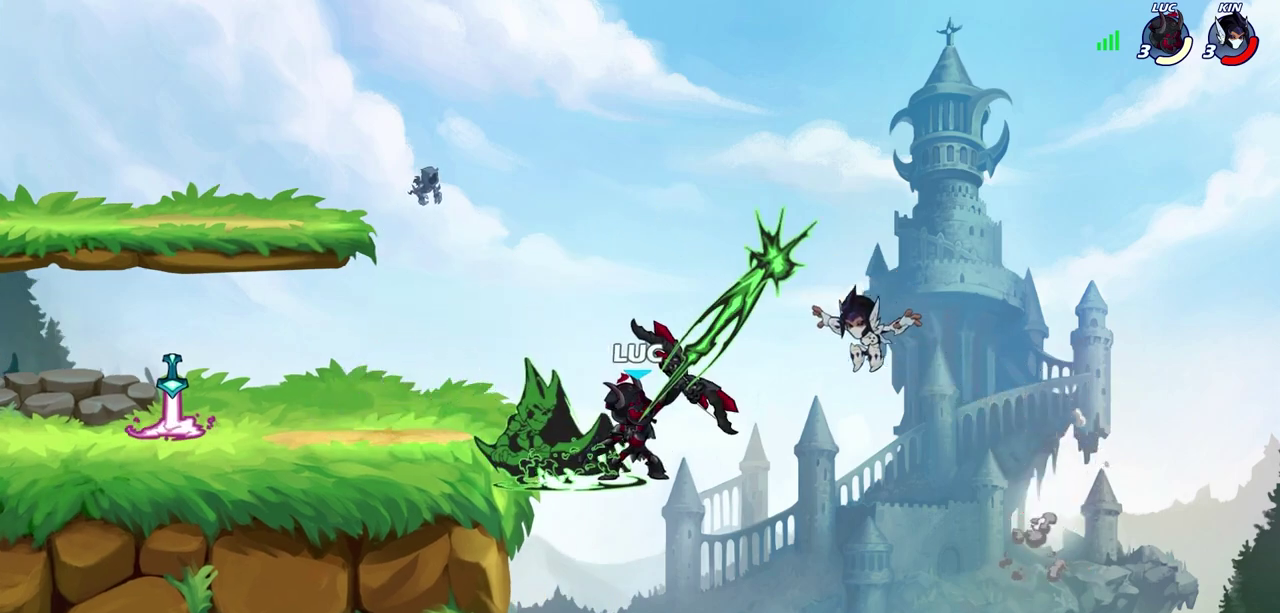
{"dt_ms": 500, "buttons": [], "left_stick": "up-left", "right_stick": "center", "events": [[500, "left_stick", "up-left"]]}
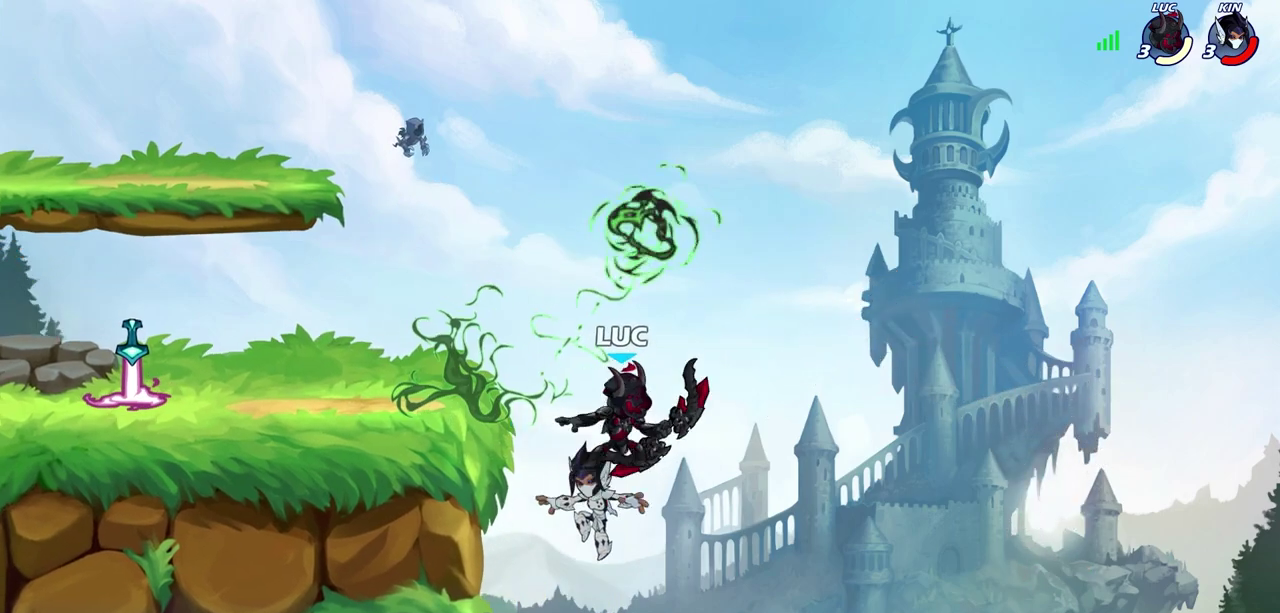
{"dt_ms": 400, "buttons": [], "left_stick": "up-left", "right_stick": "center", "events": [[150, "CROSS", "down"], [200, "SQUARE", "down"], [217, "left_stick", "down-left"], [217, "right_stick", "down-left"], [233, "CROSS", "up"], [250, "SQUARE", "up"], [267, "right_stick", "center"], [317, "left_stick", "left"], [367, "left_stick", "up-left"]]}